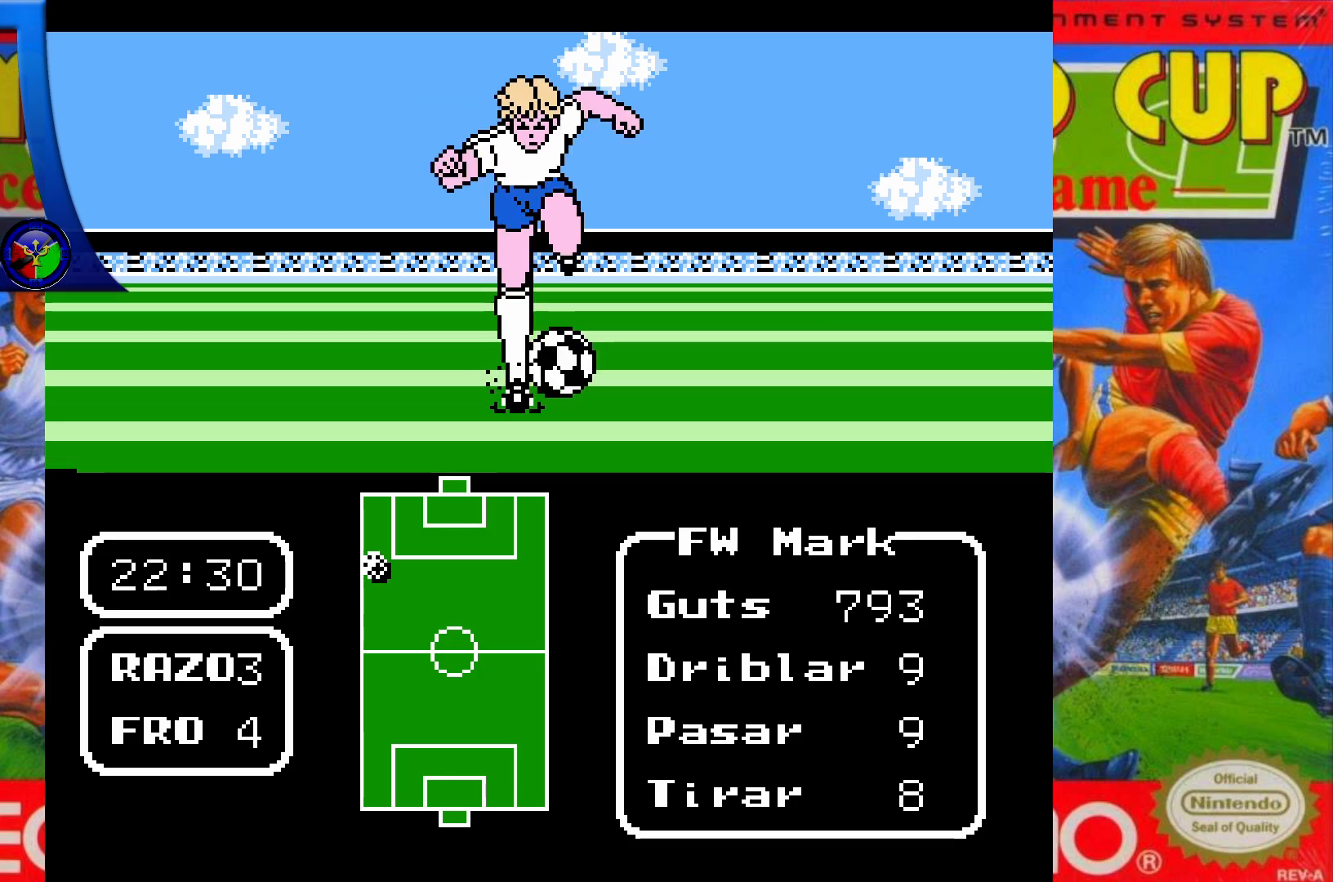
Gameplay with a controller (Xbox layout); each line is a JSON object with the inputs held at the frame after it. "events" lists button and stick changes between this image and that frame as [ms after this image, input, new state], when the widget could be followed in between. Not read: L3 R3 left_stick right_stick.
{"buttons": [], "events": [[100, "X", "down"], [250, "X", "up"], [433, "DPAD_UP", "up"]]}
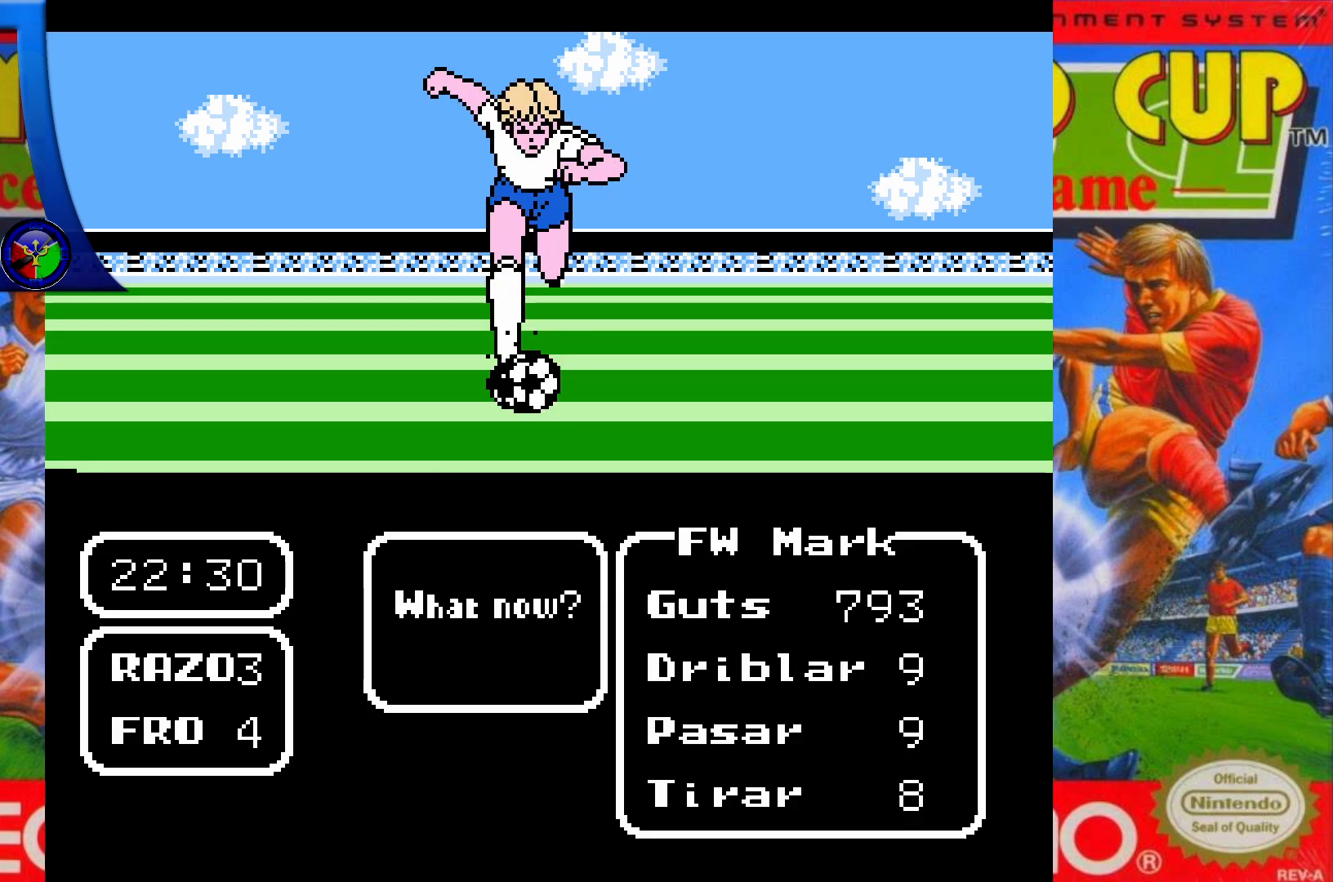
{"buttons": [], "events": [[150, "DPAD_LEFT", "down"], [317, "DPAD_LEFT", "up"], [333, "A", "down"], [483, "A", "up"]]}
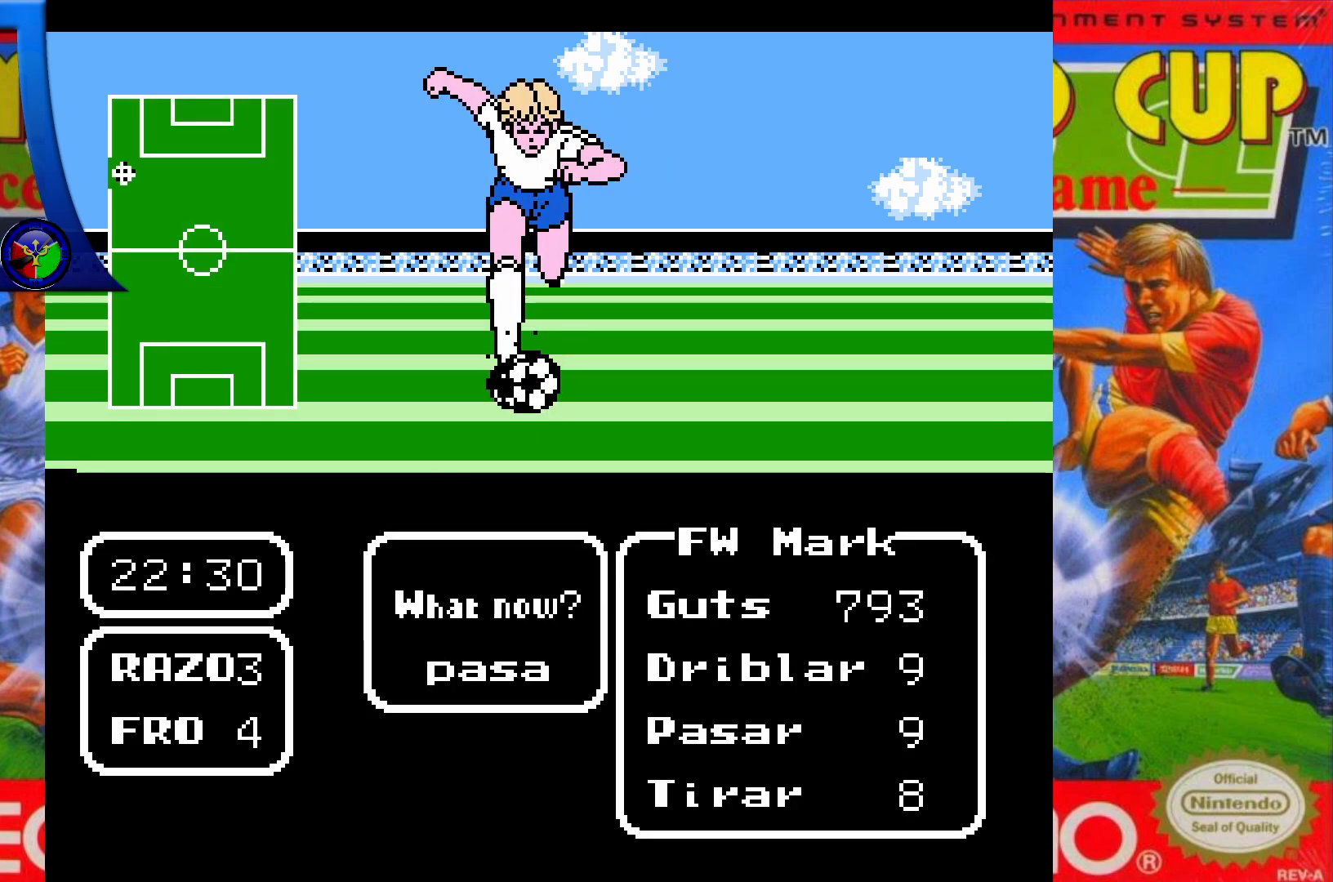
{"buttons": ["DPAD_DOWN"], "events": [[417, "DPAD_DOWN", "down"]]}
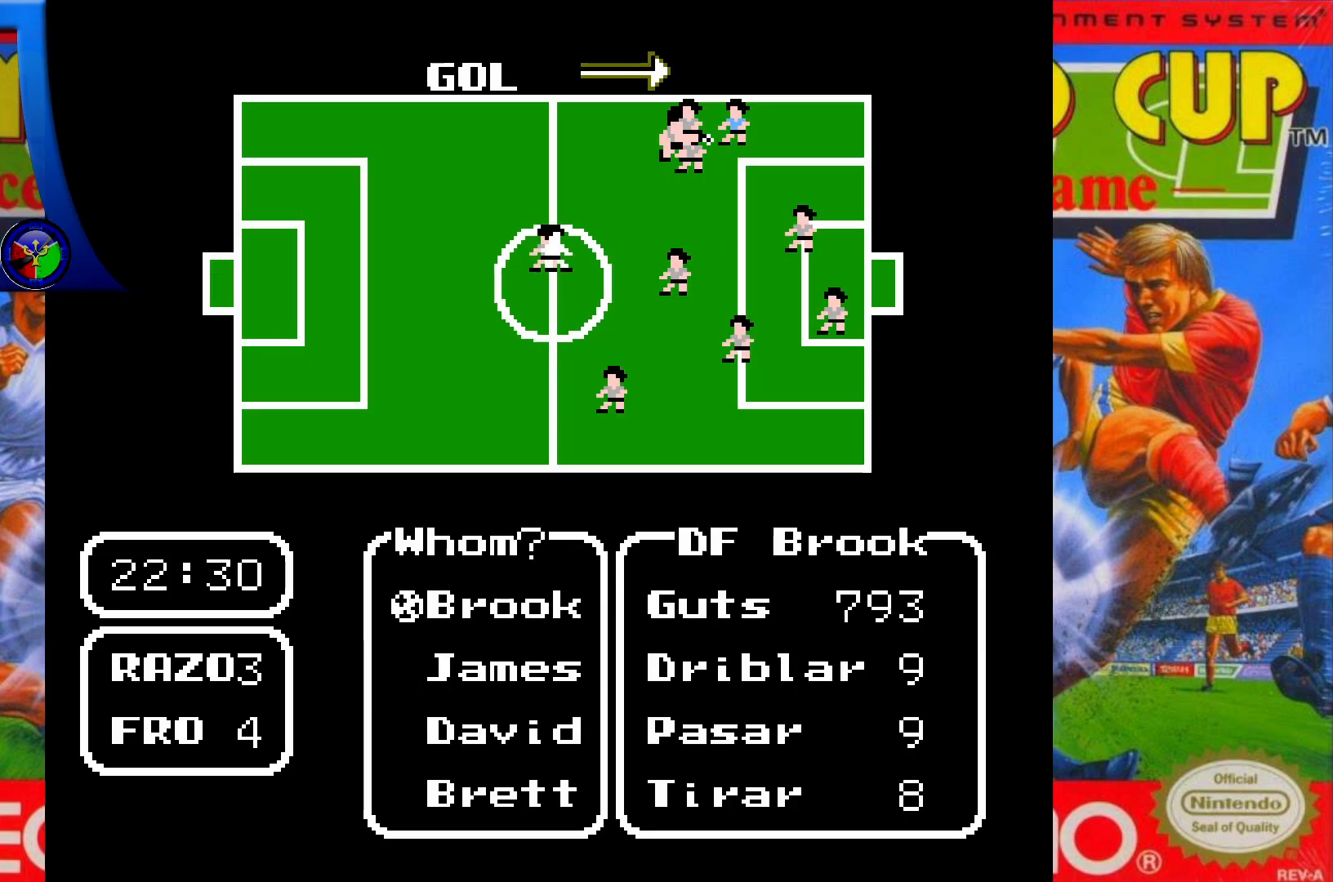
{"buttons": ["DPAD_DOWN"], "events": [[67, "DPAD_DOWN", "up"], [217, "DPAD_DOWN", "down"], [350, "DPAD_DOWN", "up"], [450, "DPAD_DOWN", "down"]]}
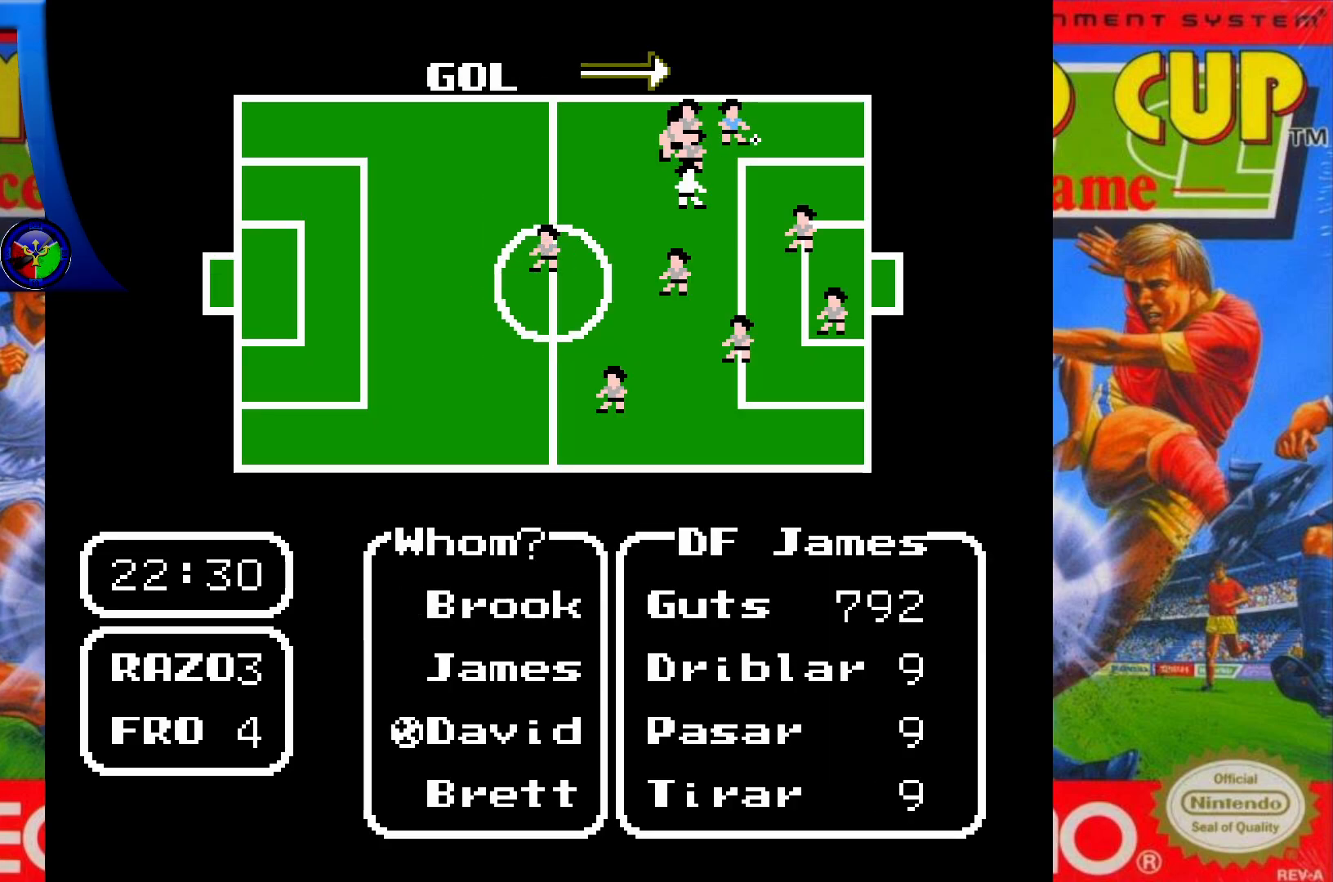
{"buttons": [], "events": [[83, "DPAD_DOWN", "up"], [183, "DPAD_DOWN", "down"], [317, "DPAD_DOWN", "up"]]}
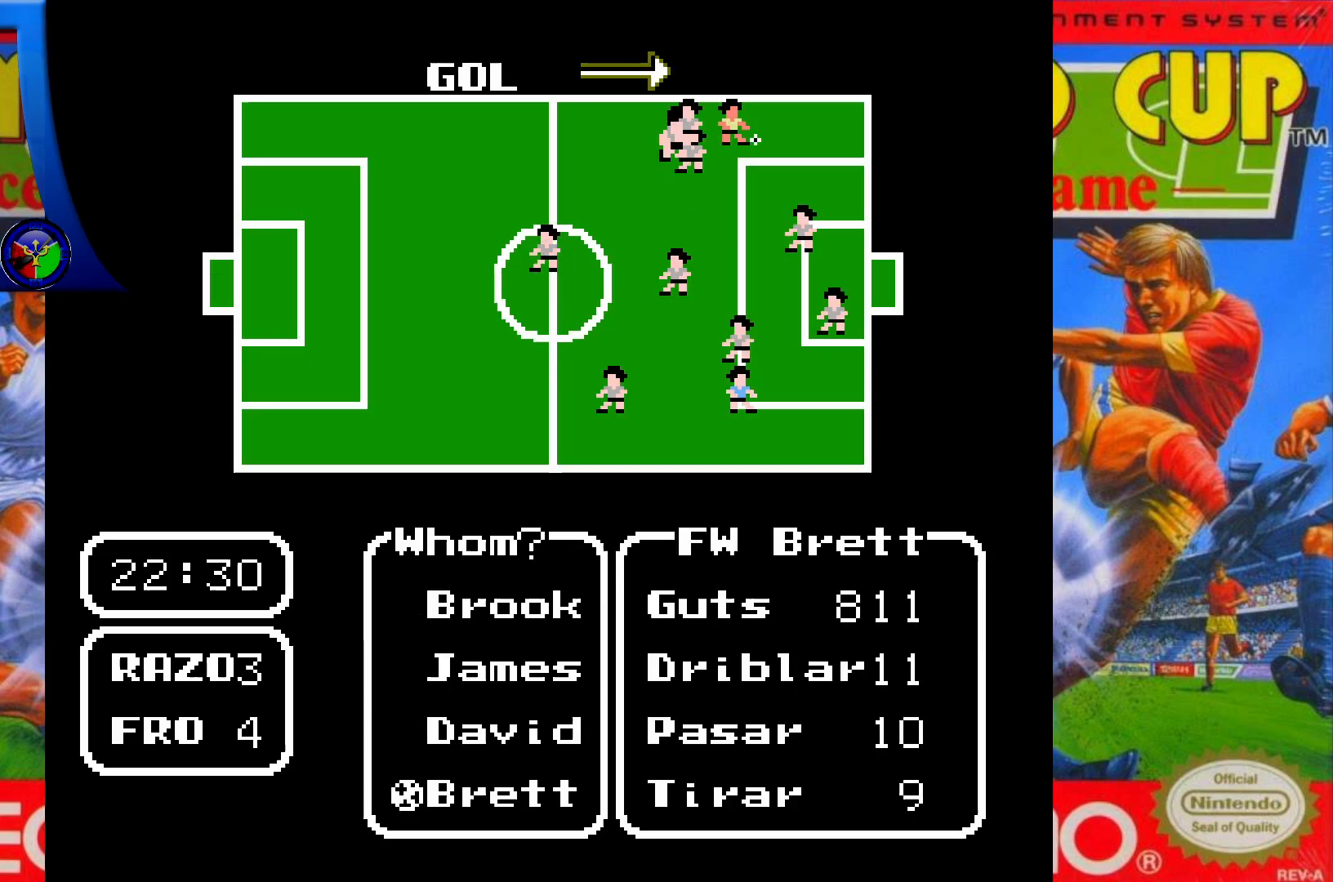
{"buttons": [], "events": []}
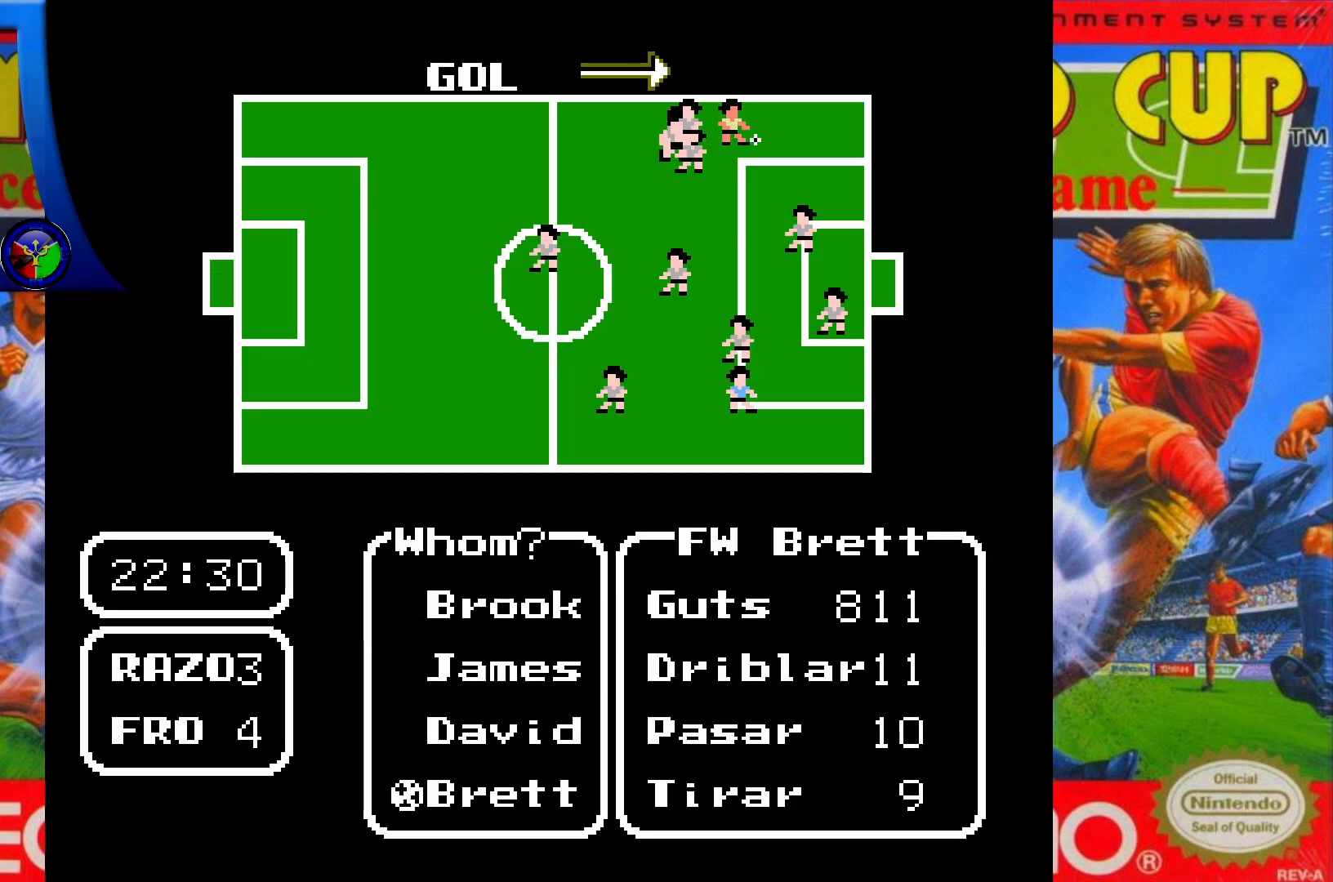
{"buttons": ["DPAD_DOWN"], "events": [[383, "DPAD_DOWN", "down"]]}
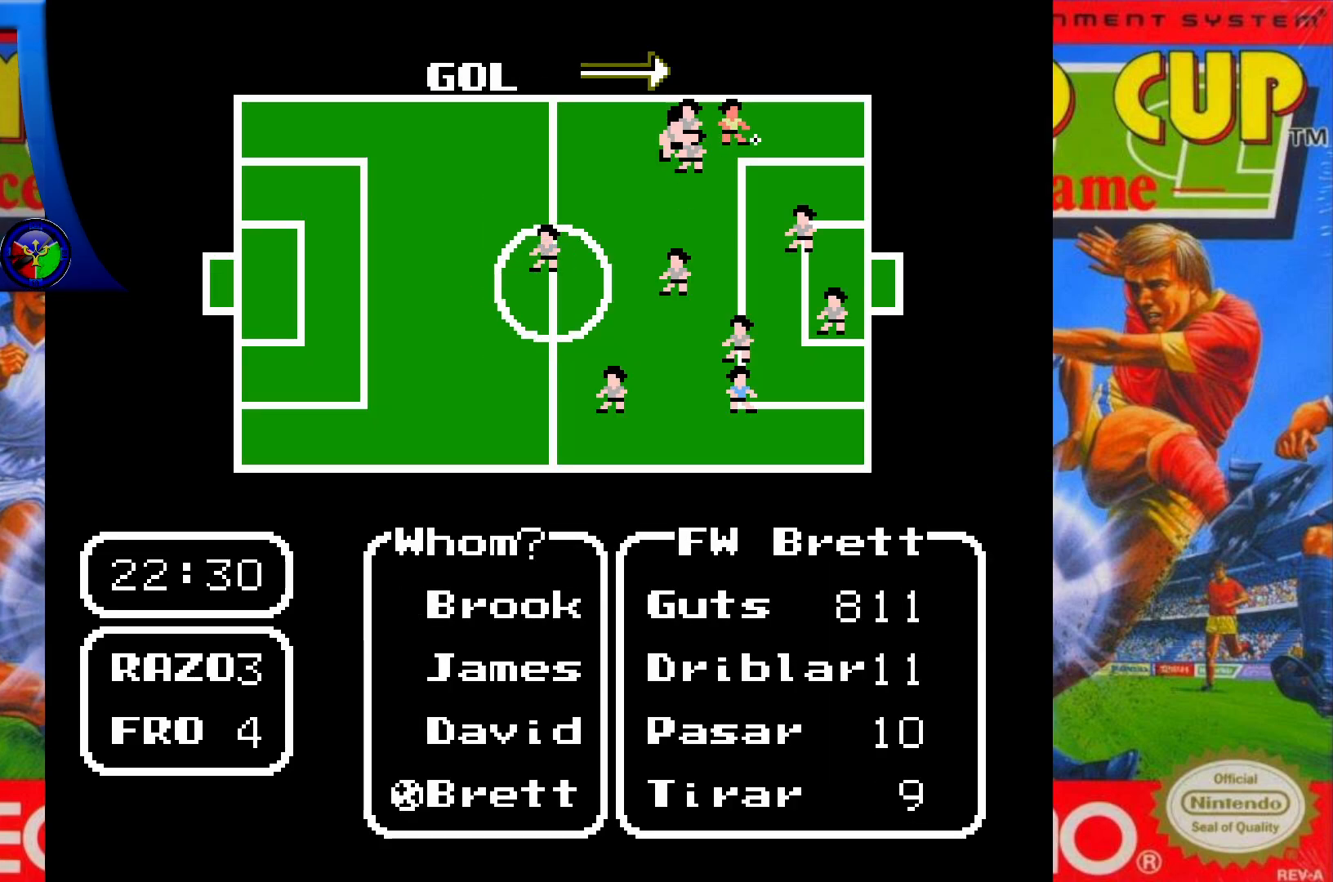
{"buttons": [], "events": [[67, "DPAD_DOWN", "up"]]}
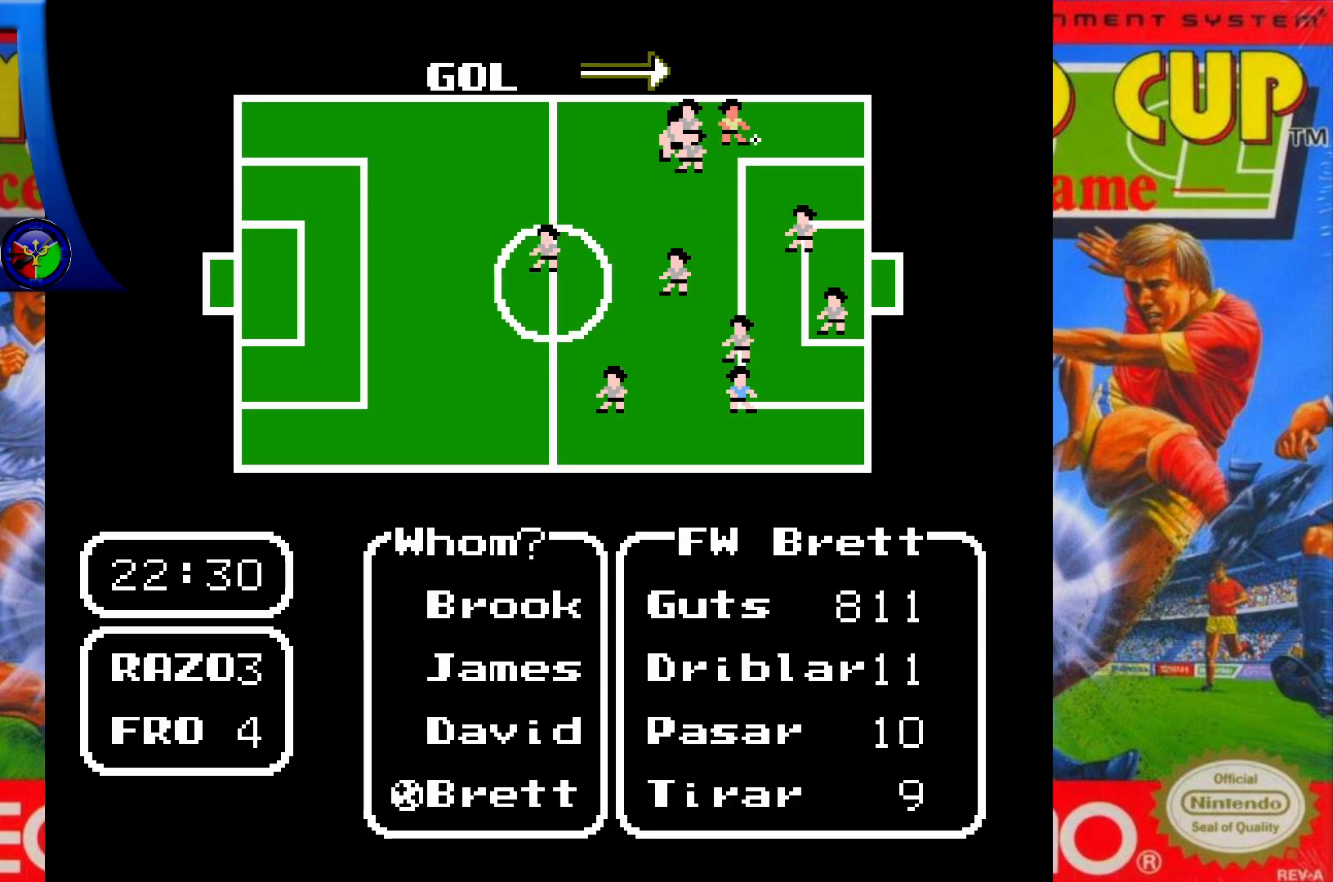
{"buttons": [], "events": [[183, "X", "down"], [317, "X", "up"]]}
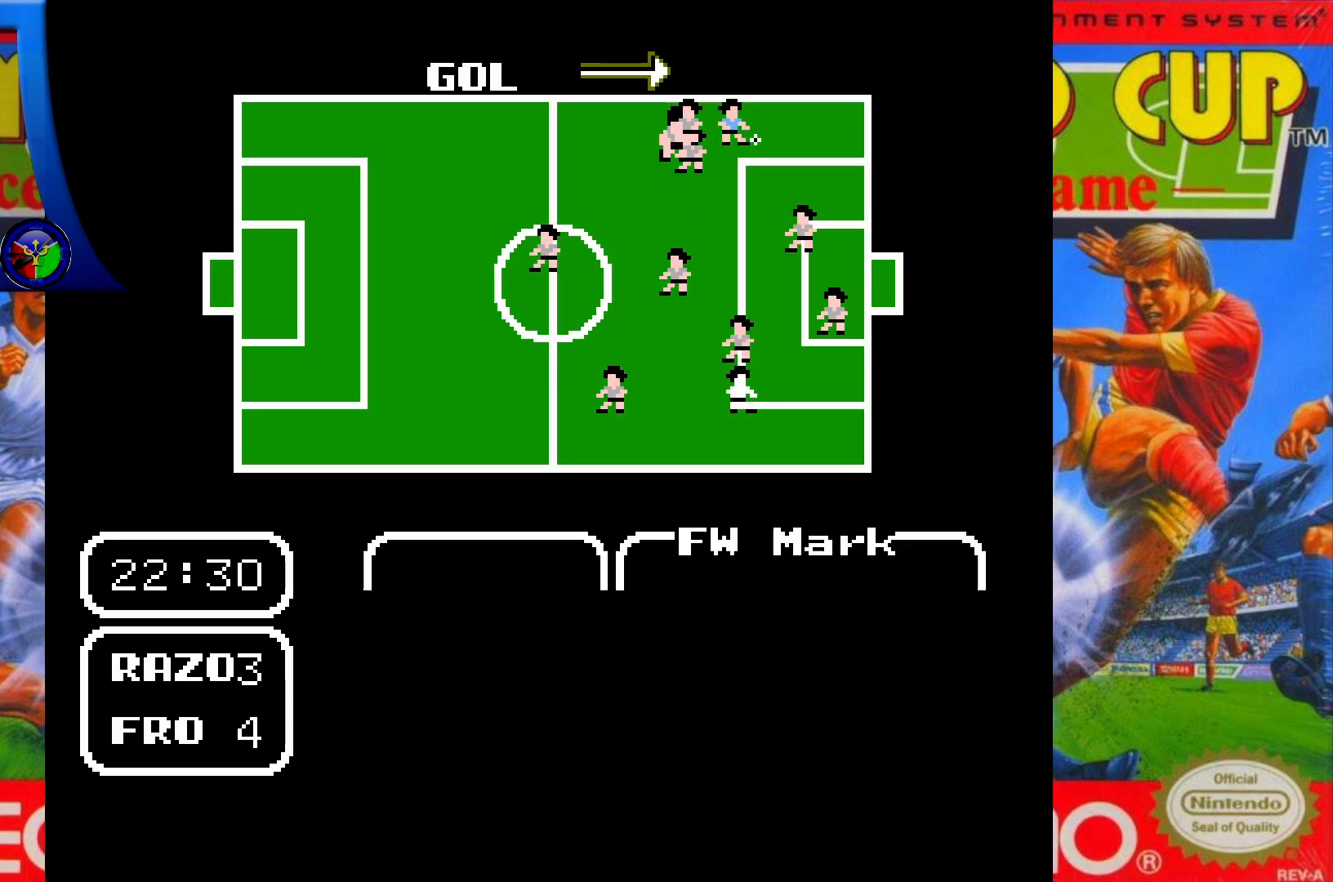
{"buttons": ["A"], "events": [[167, "DPAD_LEFT", "down"], [333, "DPAD_LEFT", "up"], [417, "A", "down"]]}
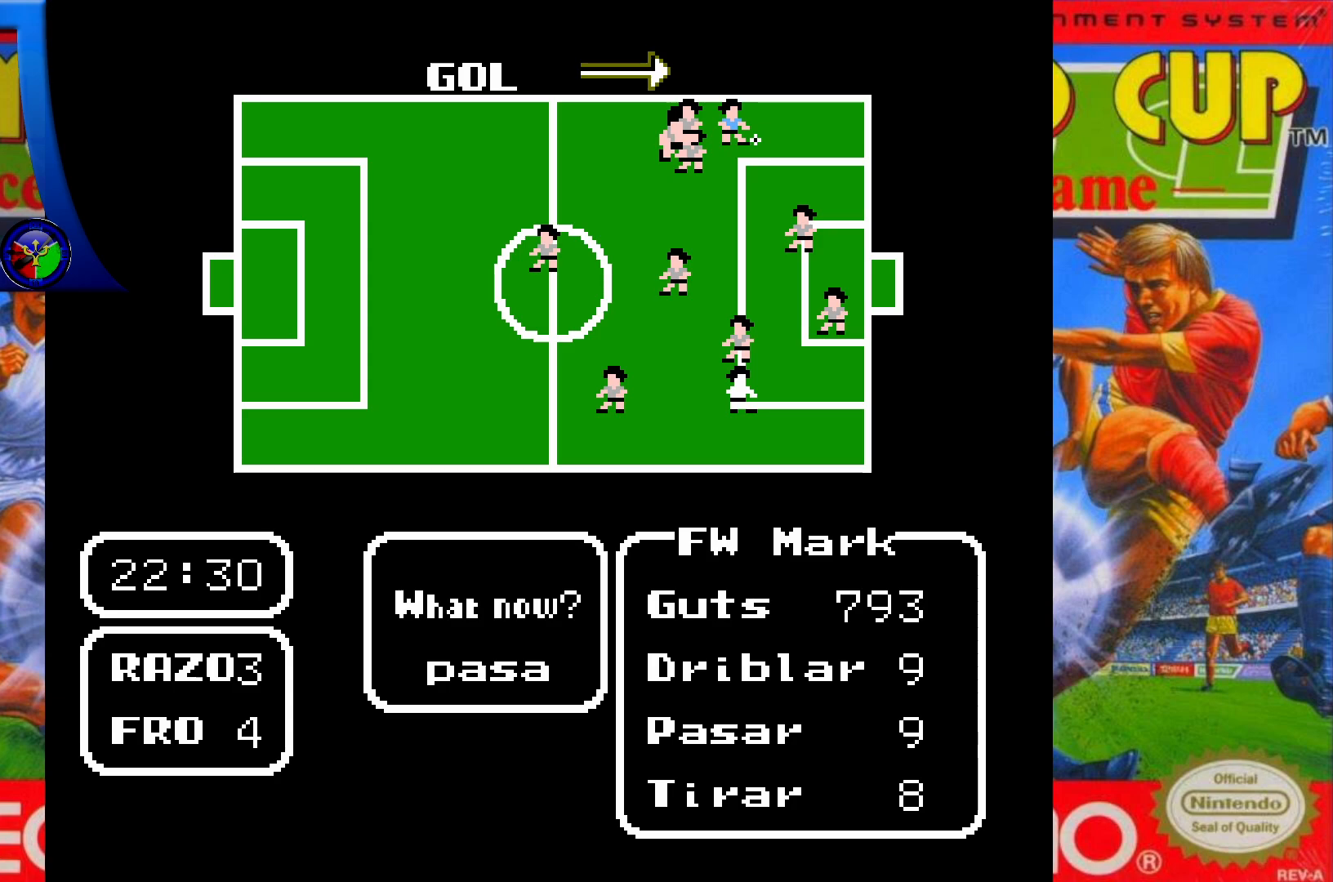
{"buttons": [], "events": [[50, "A", "up"]]}
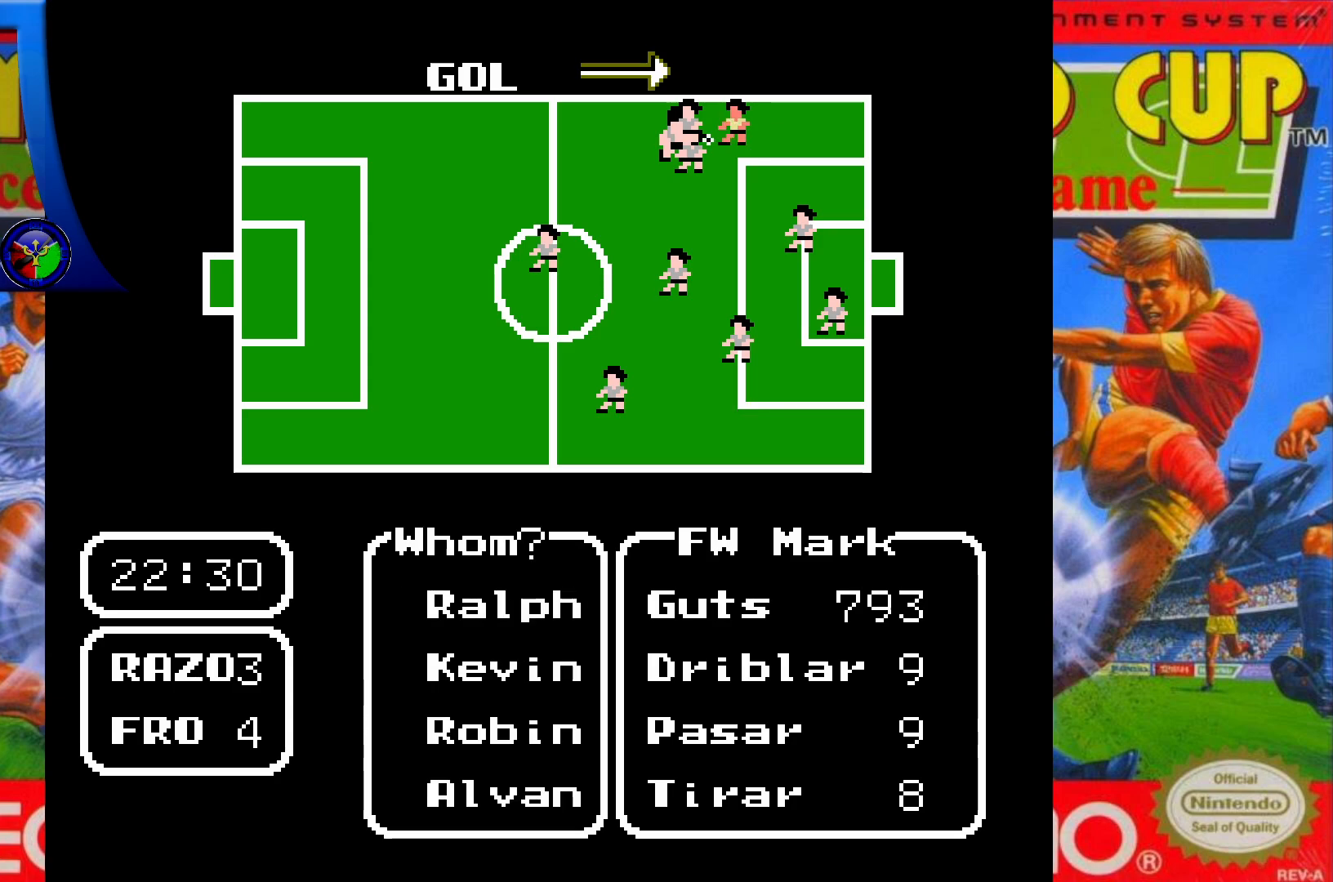
{"buttons": [], "events": [[100, "DPAD_DOWN", "down"], [233, "DPAD_DOWN", "up"], [333, "DPAD_DOWN", "down"], [467, "DPAD_DOWN", "up"]]}
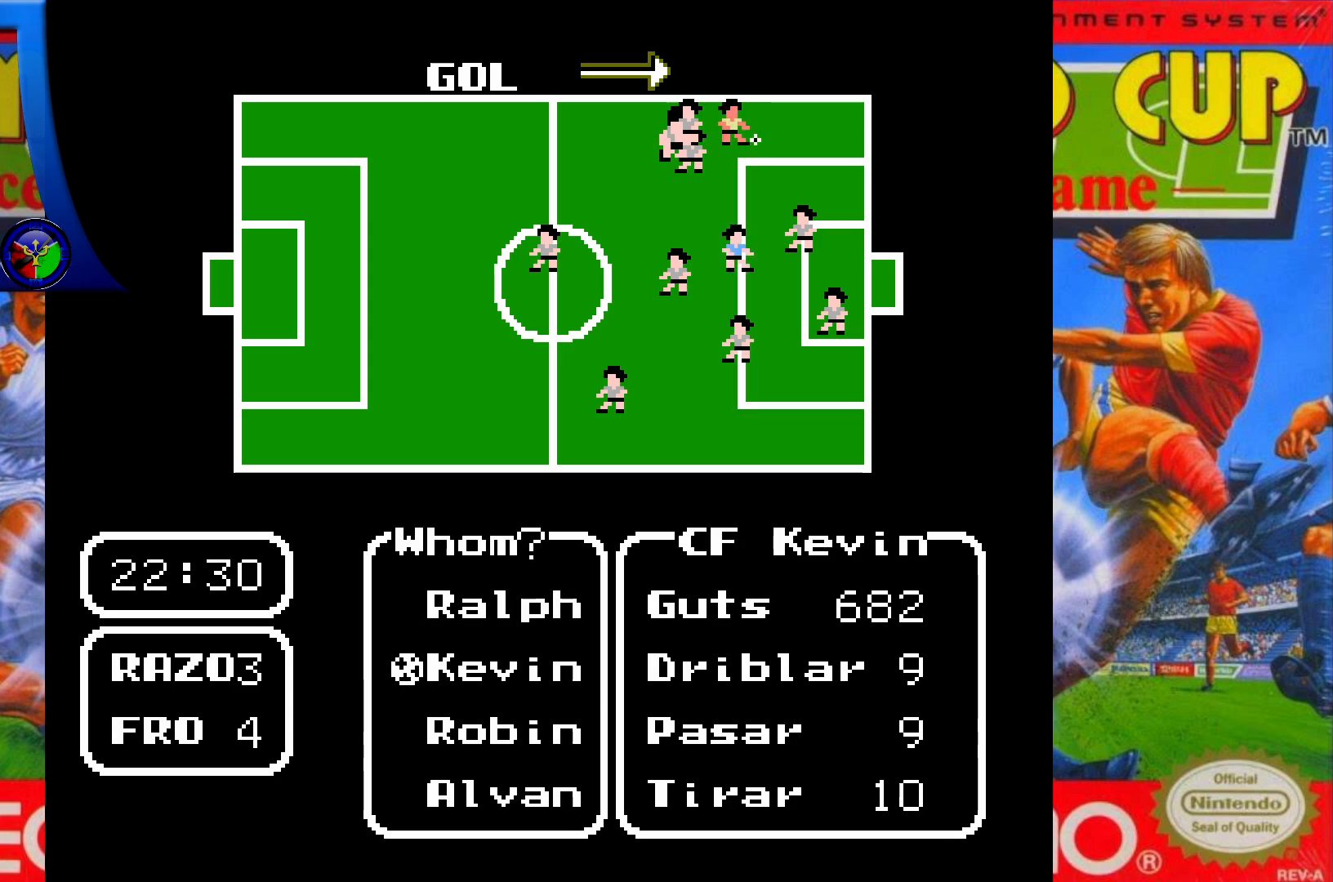
{"buttons": [], "events": []}
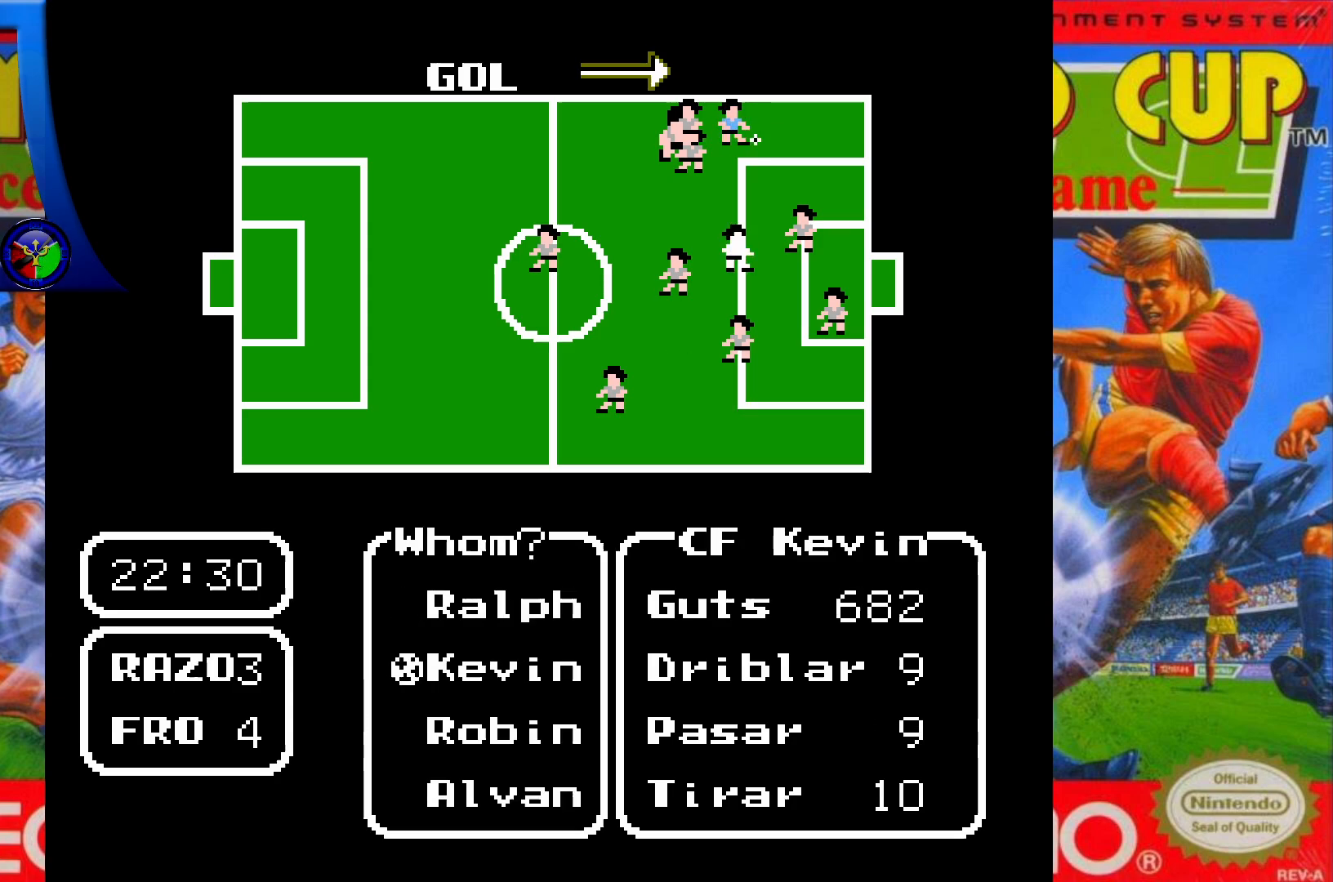
{"buttons": [], "events": [[100, "DPAD_DOWN", "down"], [217, "DPAD_DOWN", "up"]]}
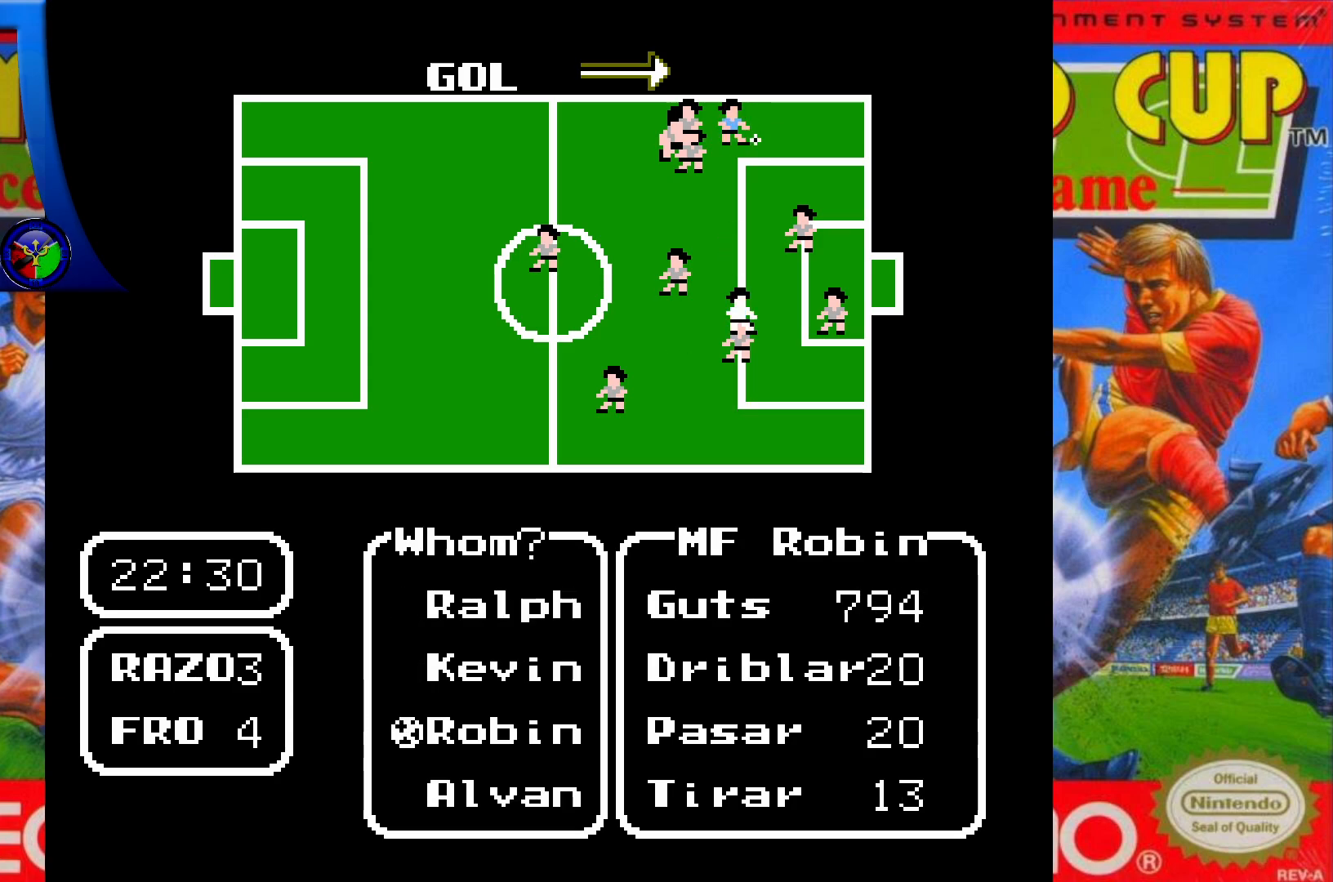
{"buttons": [], "events": []}
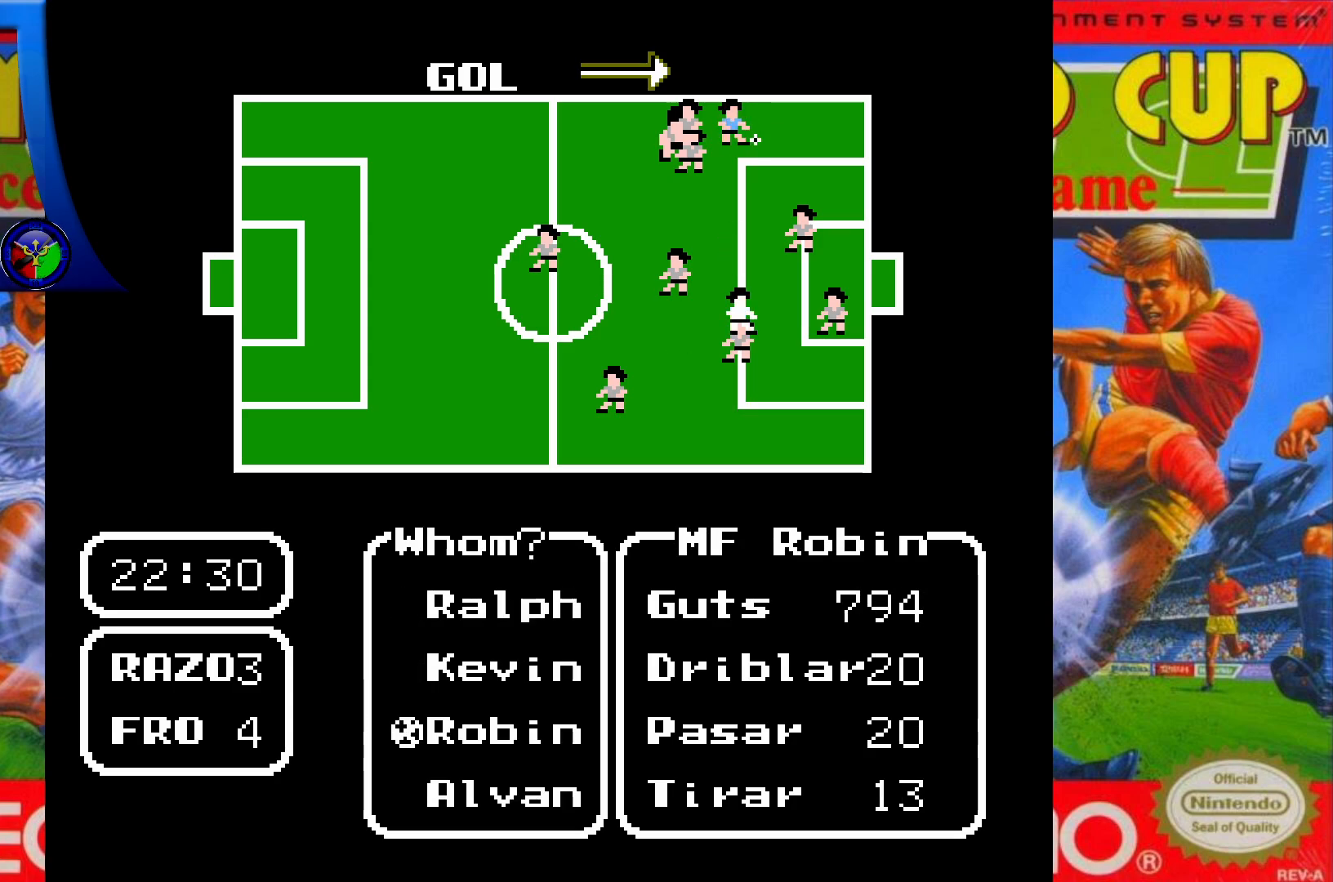
{"buttons": ["A"], "events": [[383, "A", "down"]]}
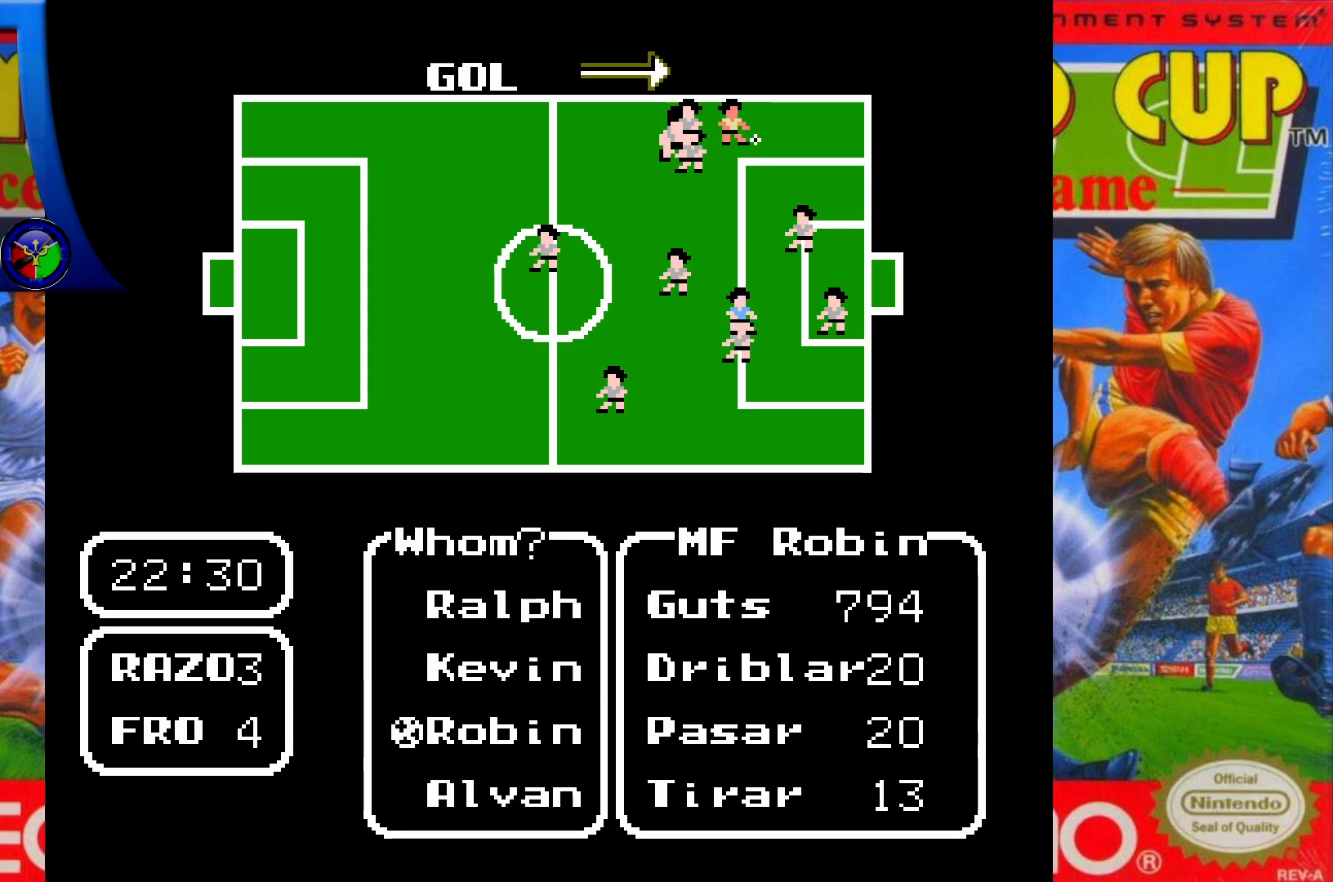
{"buttons": ["A"], "events": []}
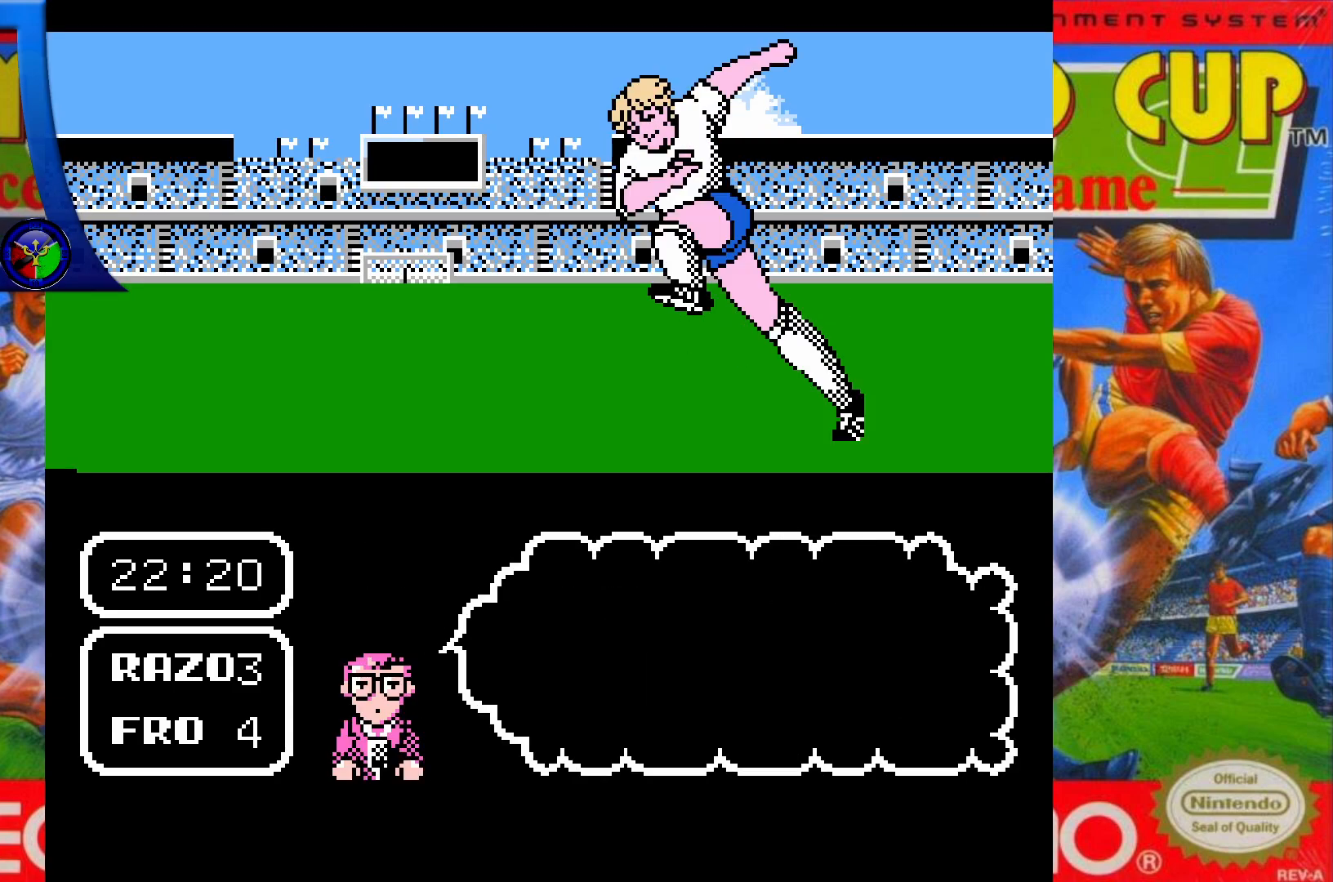
{"buttons": ["A"], "events": []}
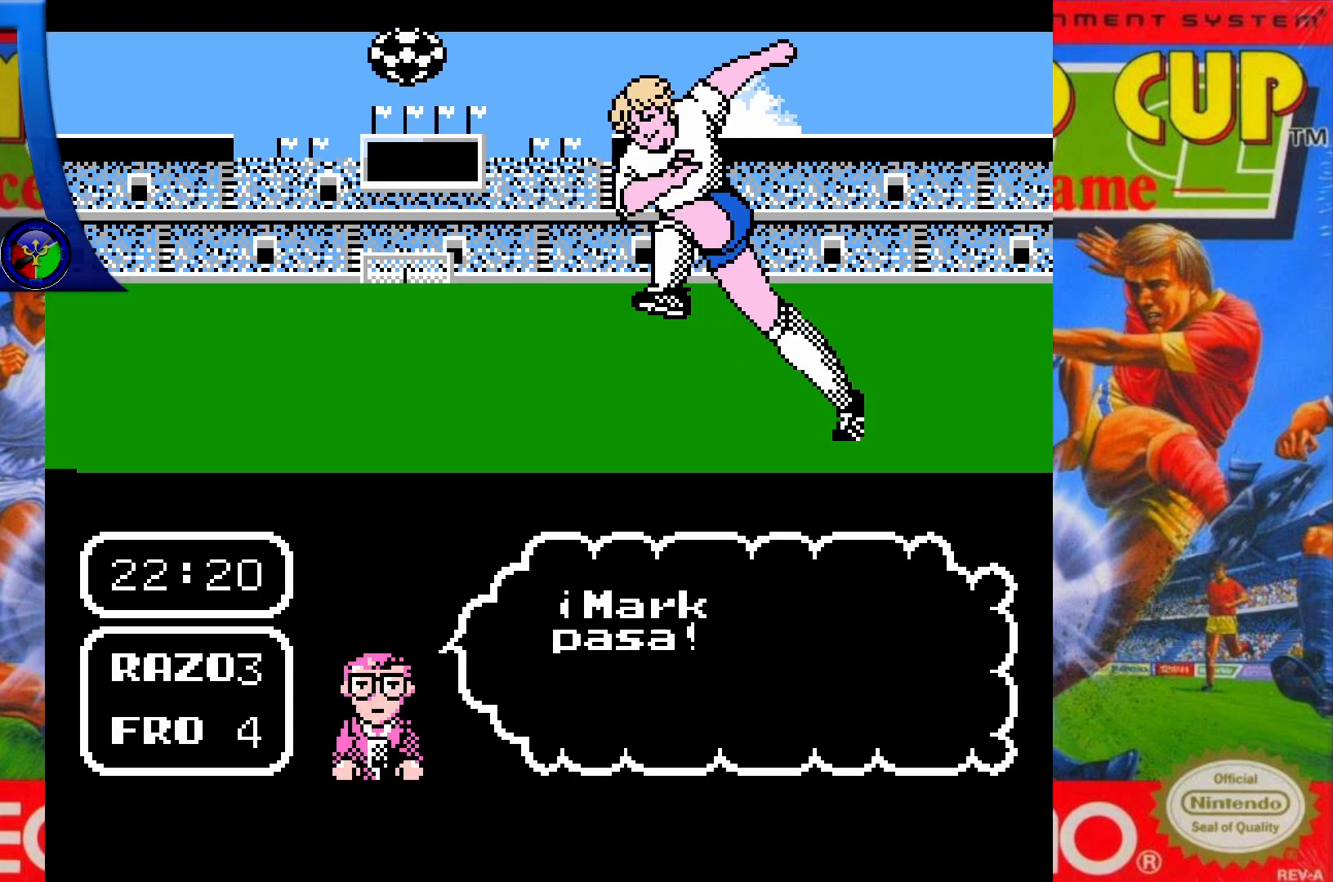
{"buttons": [], "events": [[367, "A", "up"]]}
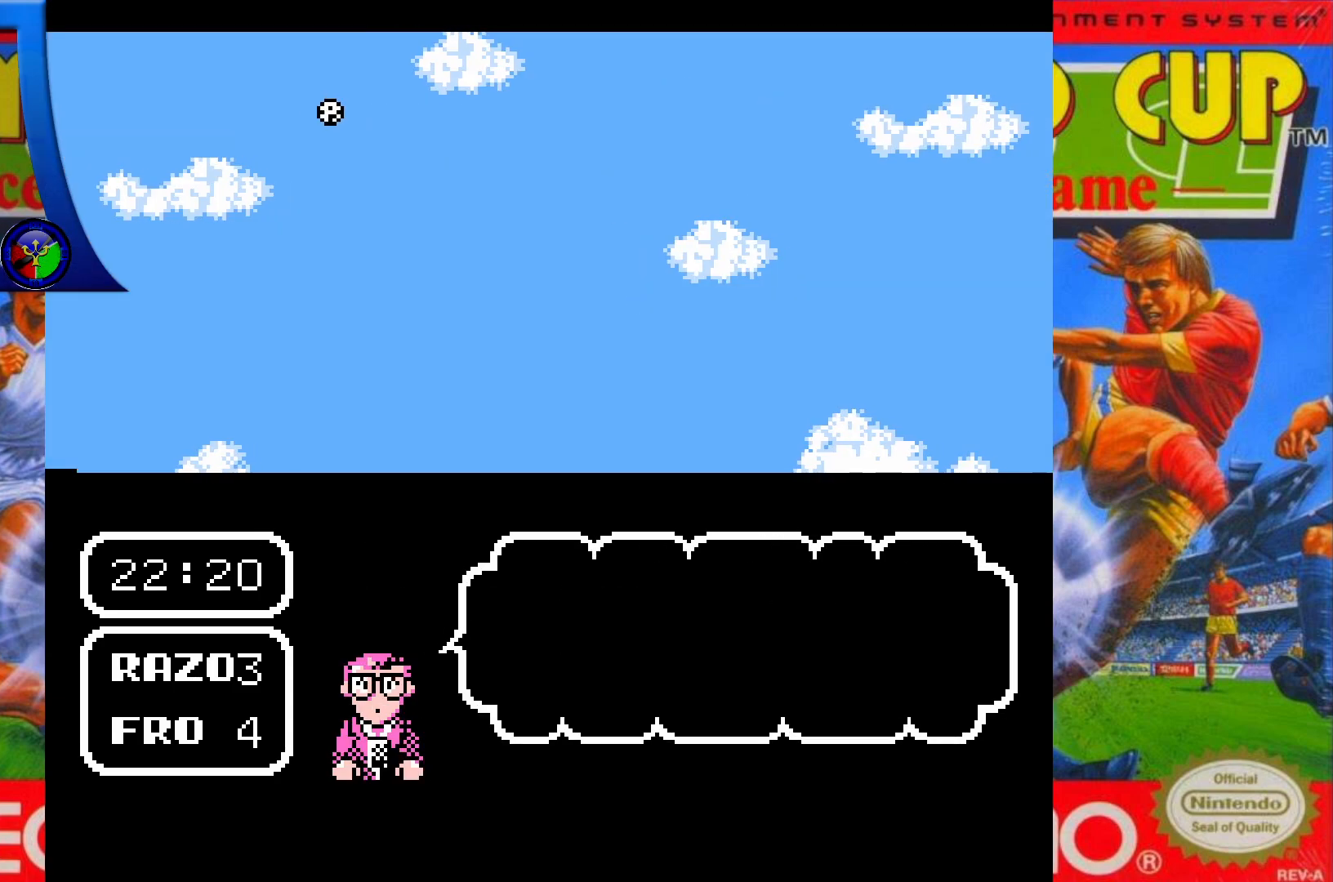
{"buttons": [], "events": []}
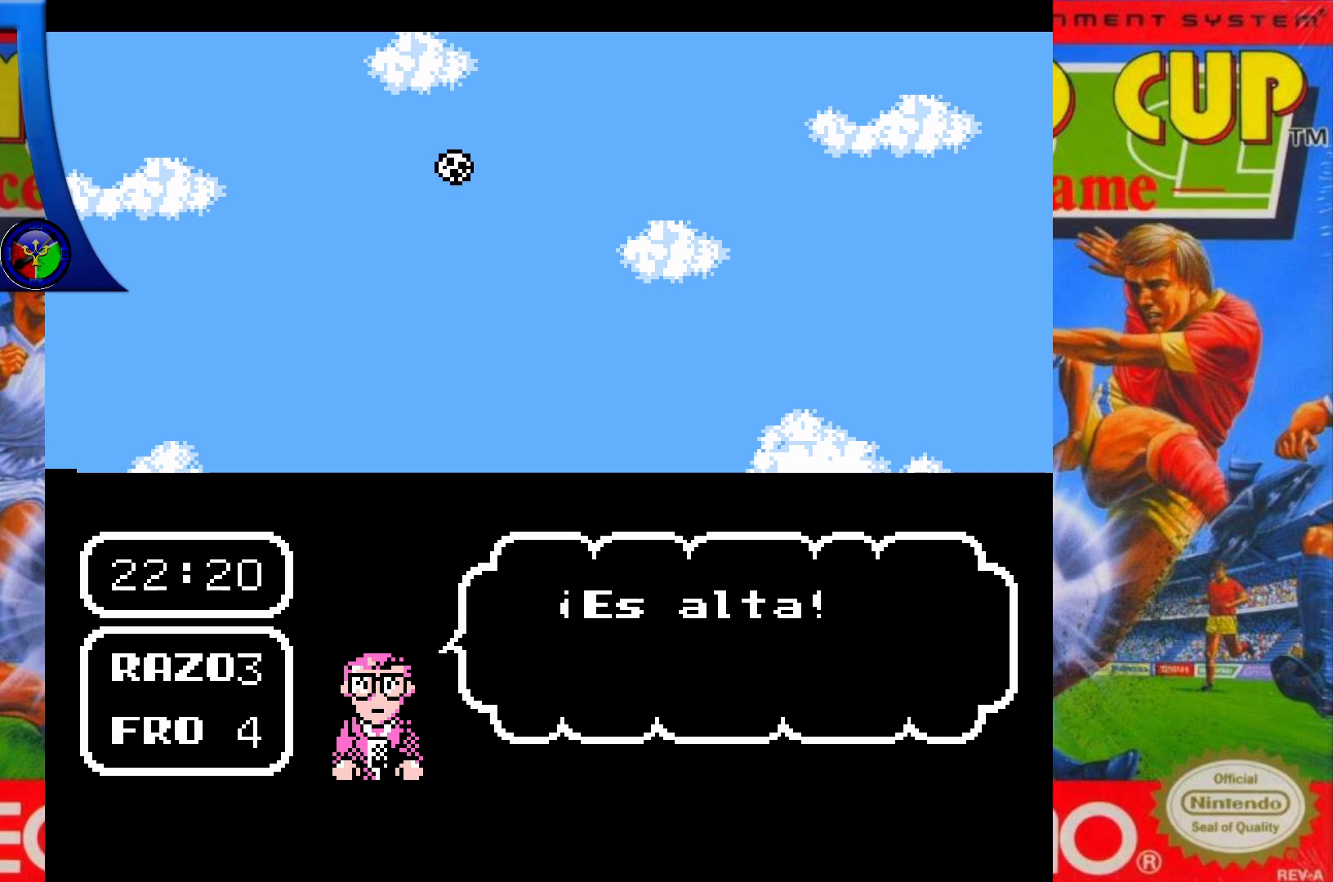
{"buttons": [], "events": []}
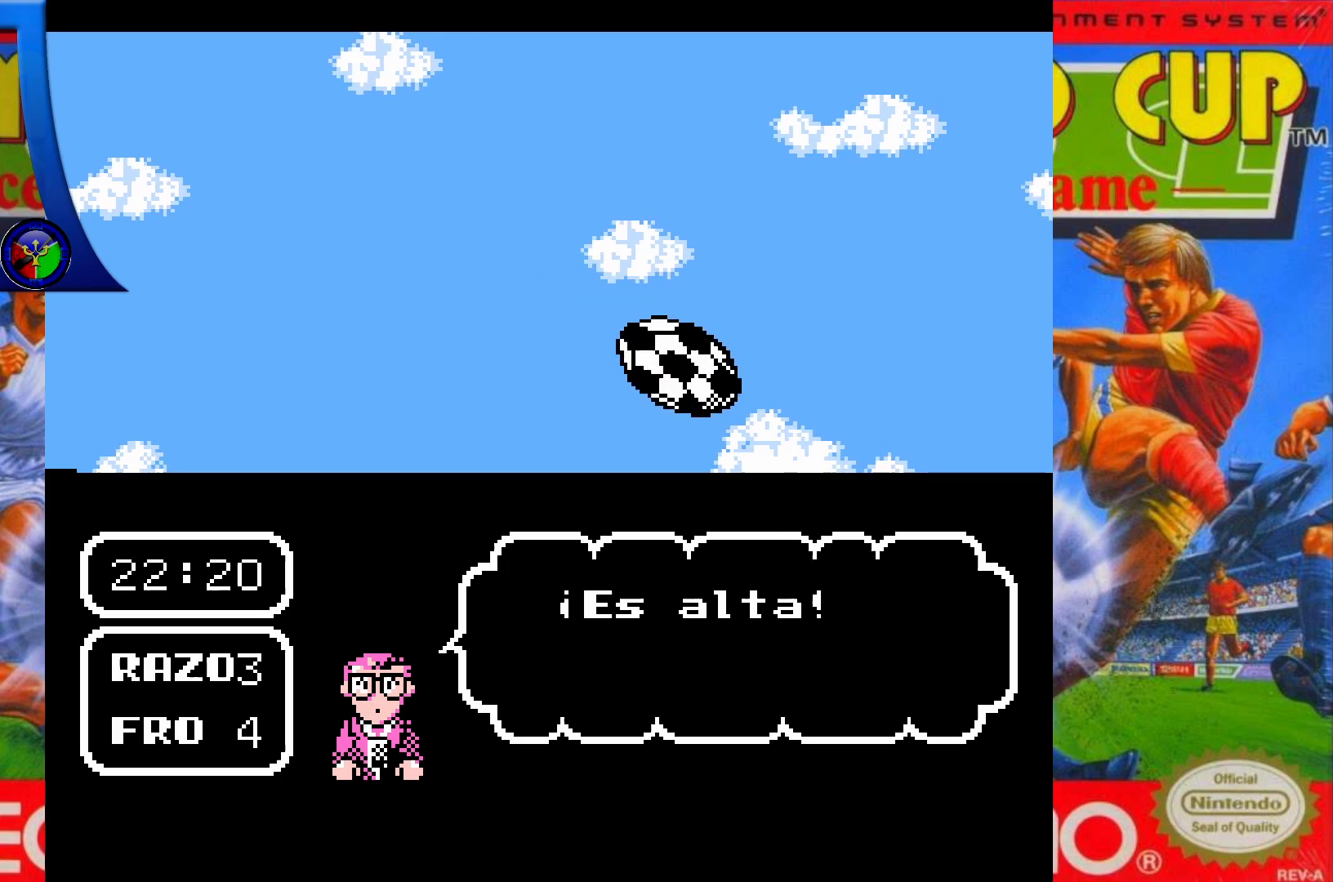
{"buttons": [], "events": []}
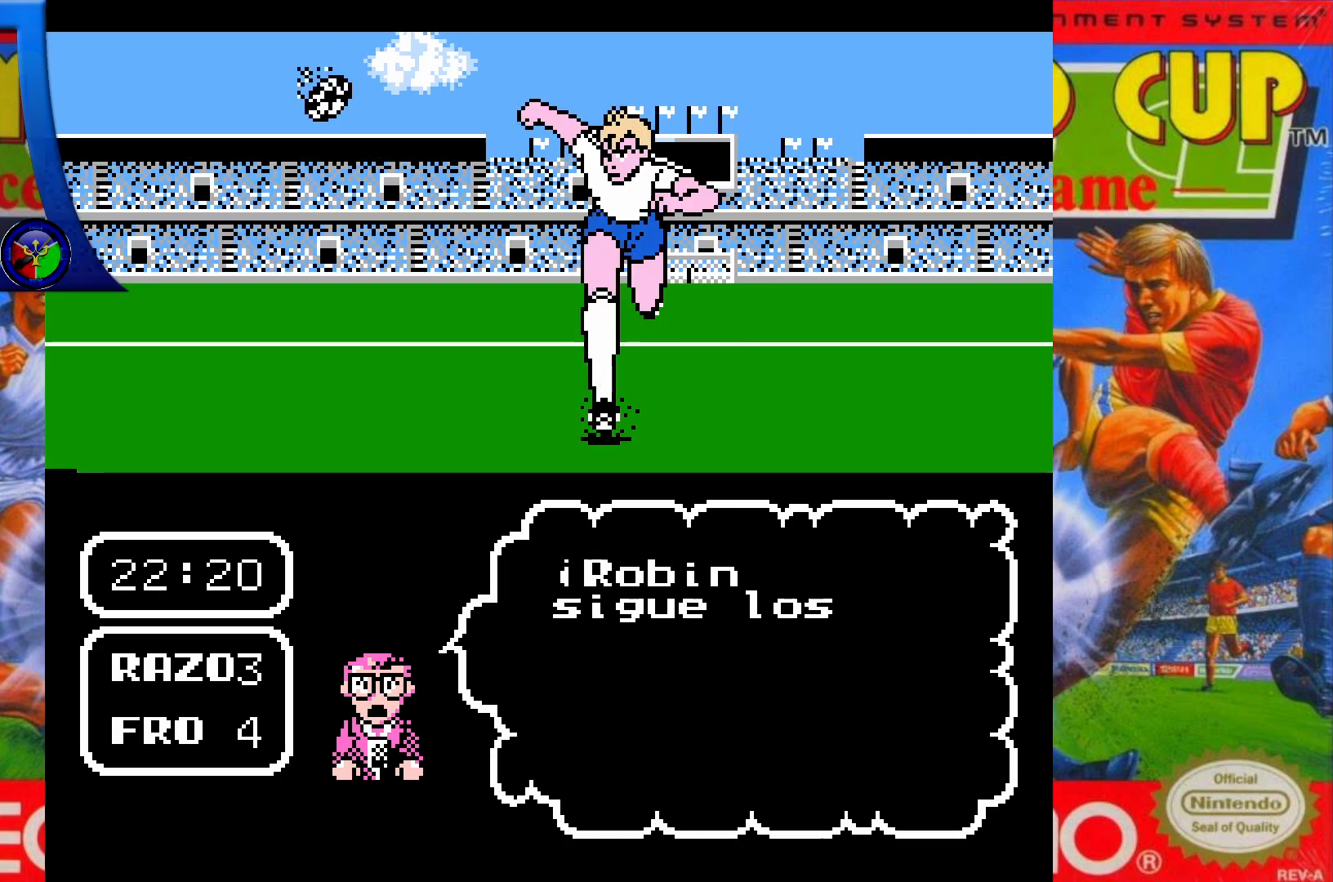
{"buttons": [], "events": []}
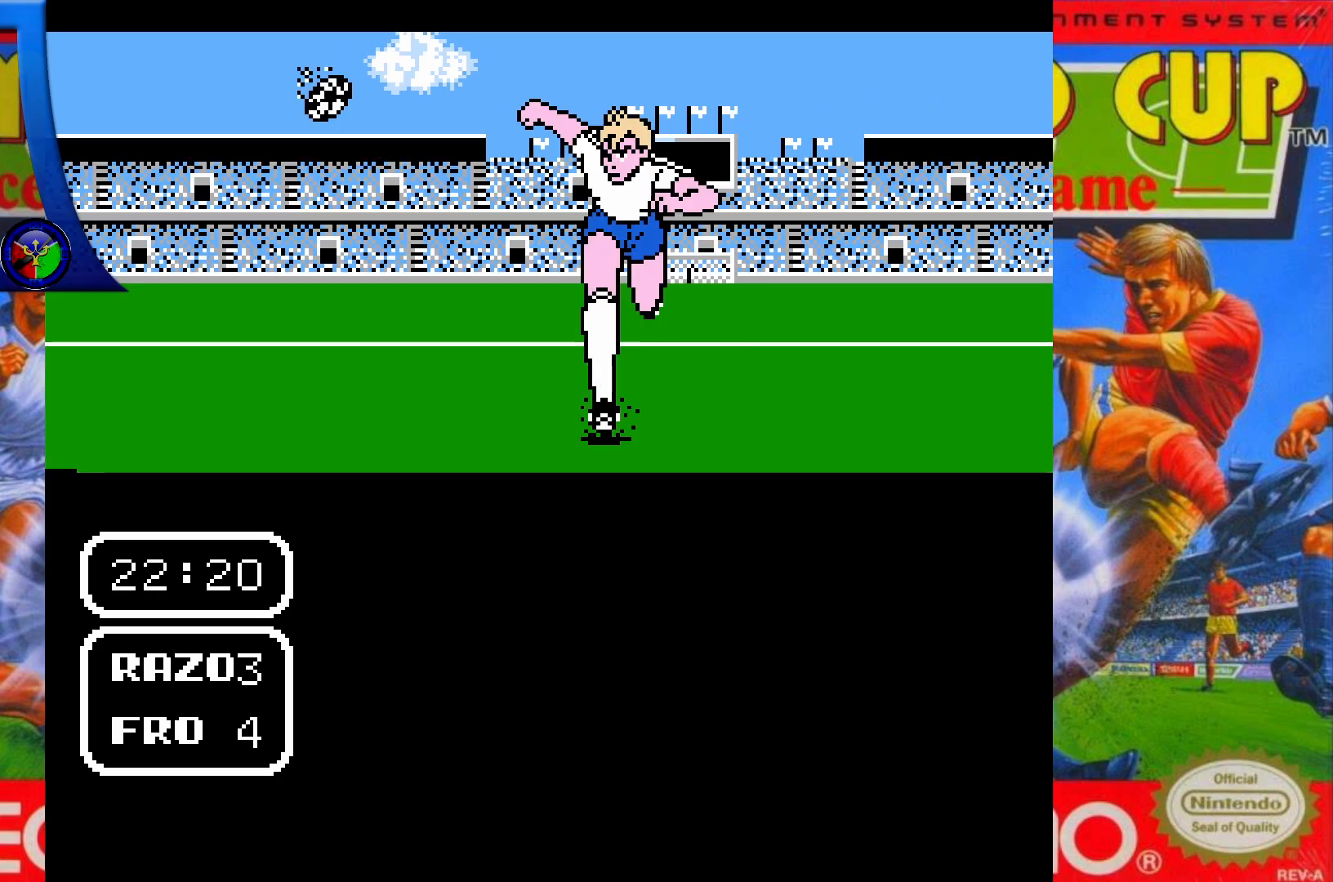
{"buttons": [], "events": [[367, "DPAD_RIGHT", "down"], [500, "DPAD_RIGHT", "up"]]}
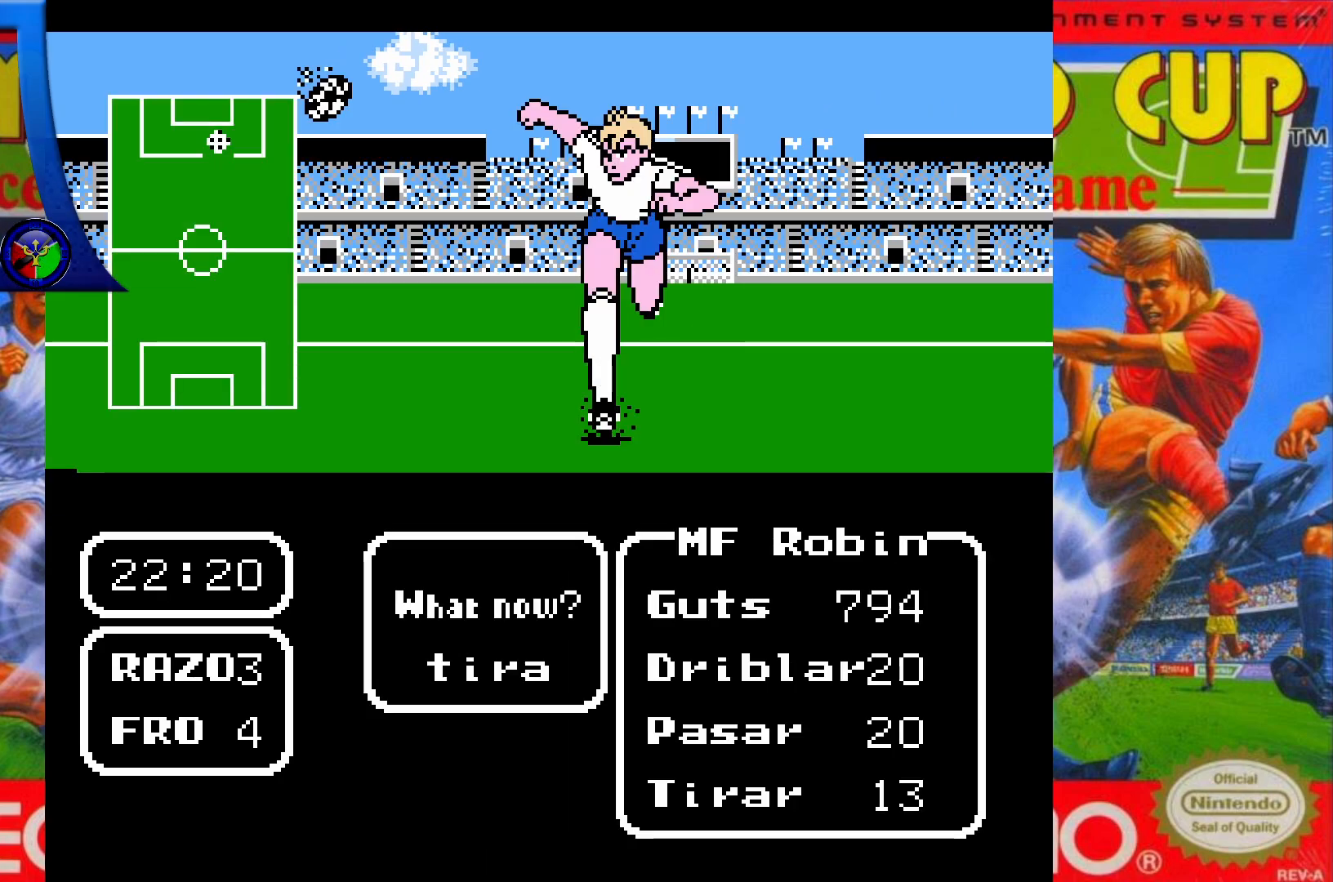
{"buttons": [], "events": [[267, "A", "down"], [383, "A", "up"]]}
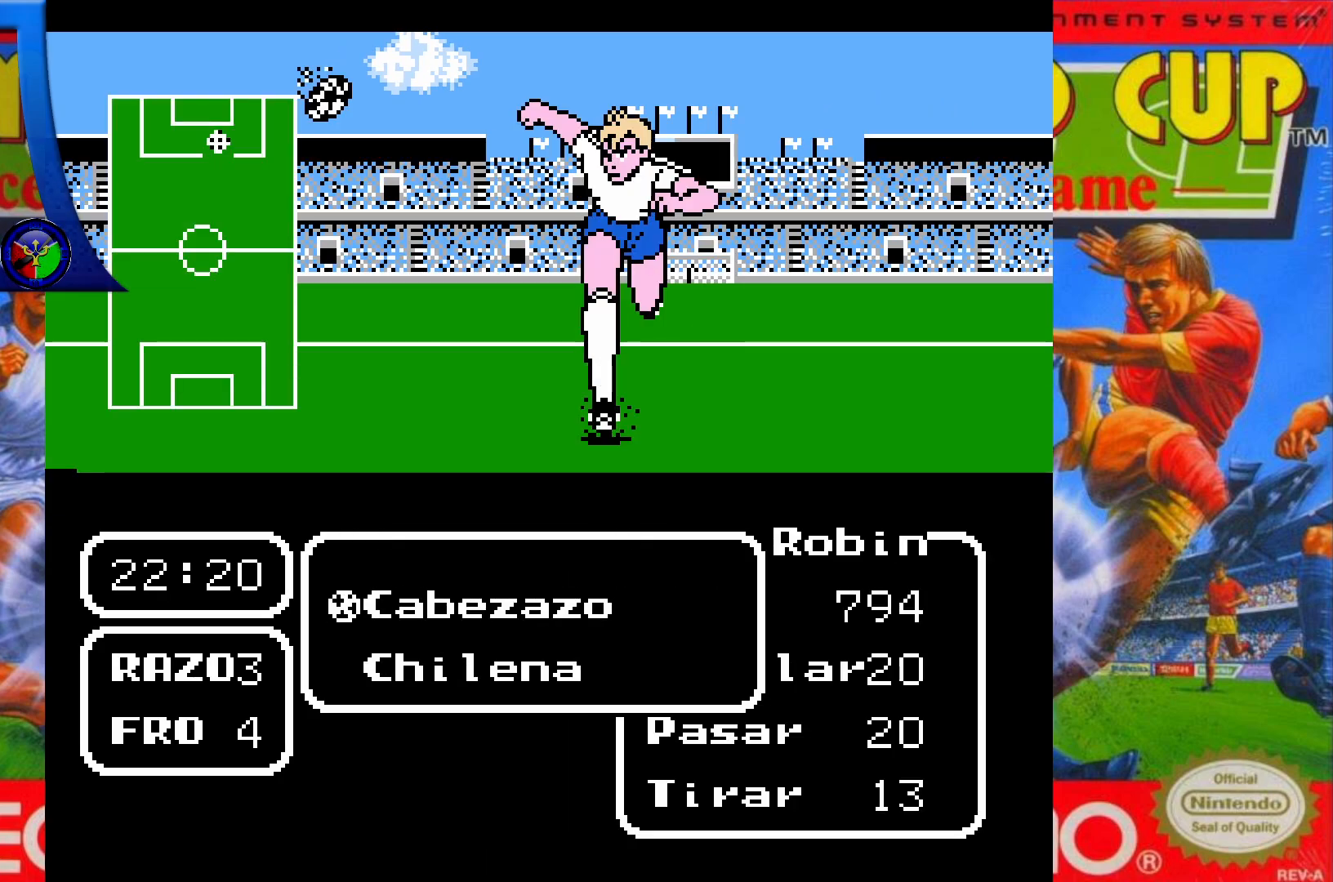
{"buttons": [], "events": [[233, "DPAD_DOWN", "down"], [350, "DPAD_DOWN", "up"]]}
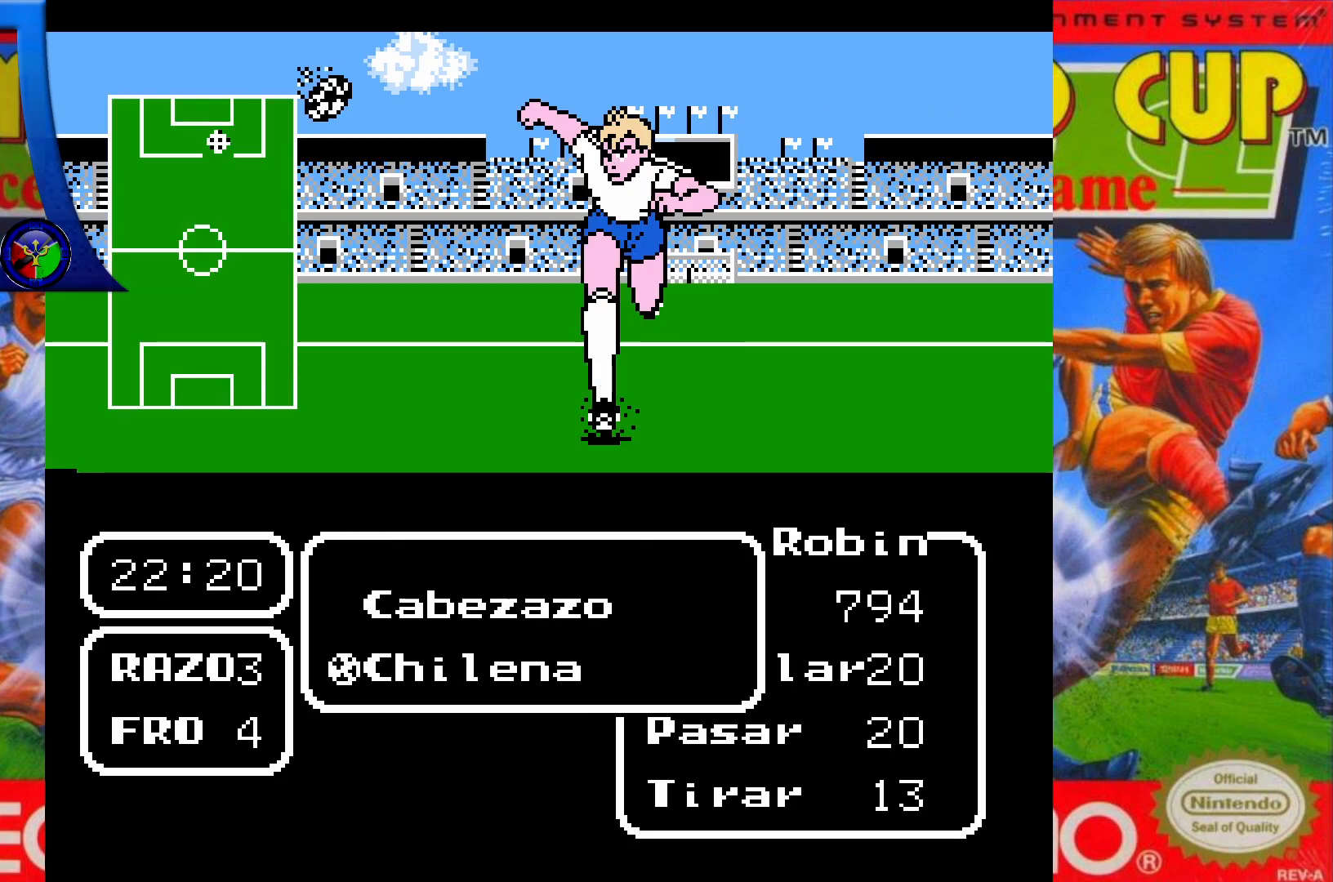
{"buttons": [], "events": [[67, "A", "down"], [183, "A", "up"]]}